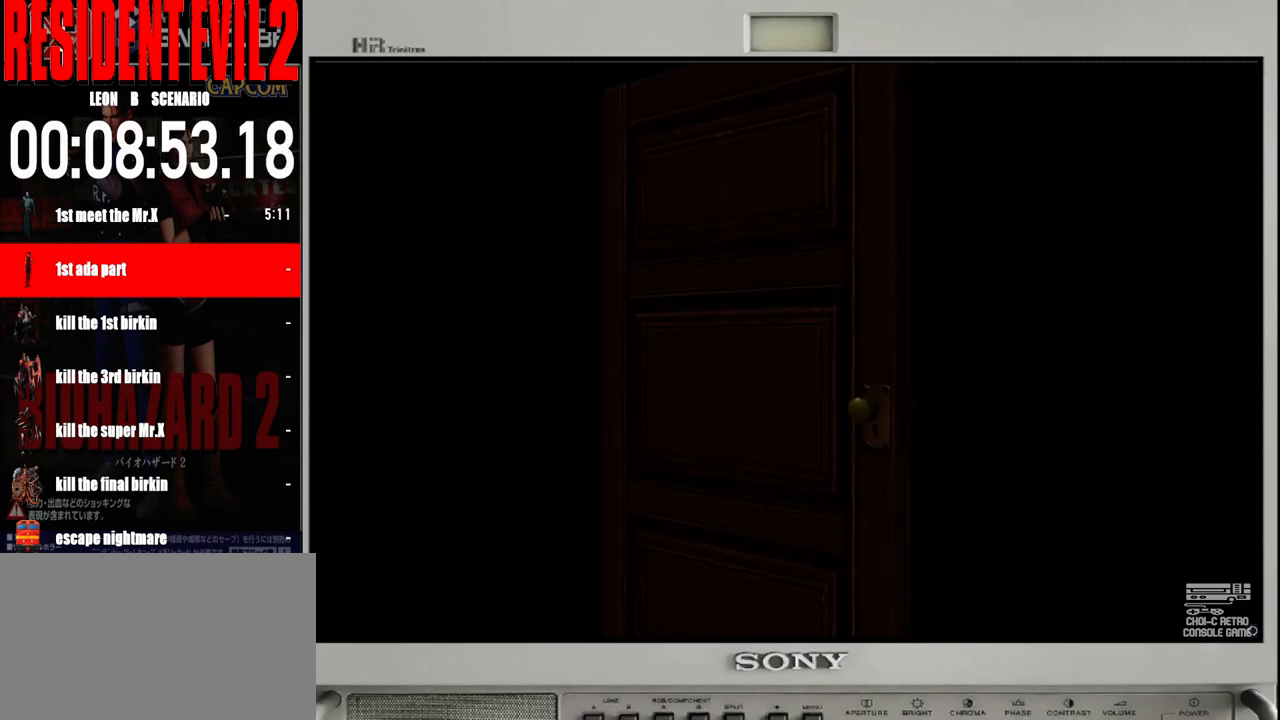
Gameplay with a controller (Nintendo layout); each line is a JSON object with the inputs held at the frame after it. "events" lists button and stick changes between this image and that frame as [ms after this image, input, new state], when the widget could be followed in between. Not read: L2 L3 R2 R3 SELECT Z.
{"buttons": [], "left_stick": "center", "right_stick": "center", "events": []}
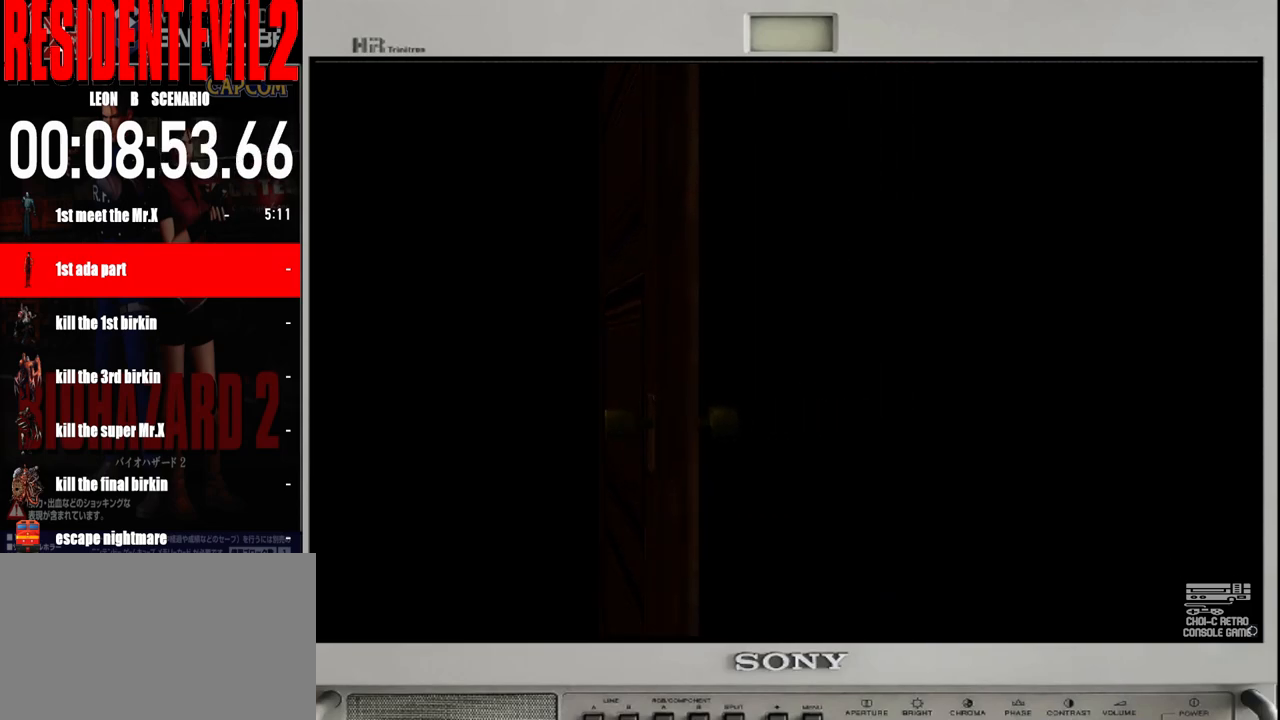
{"buttons": [], "left_stick": "center", "right_stick": "center", "events": []}
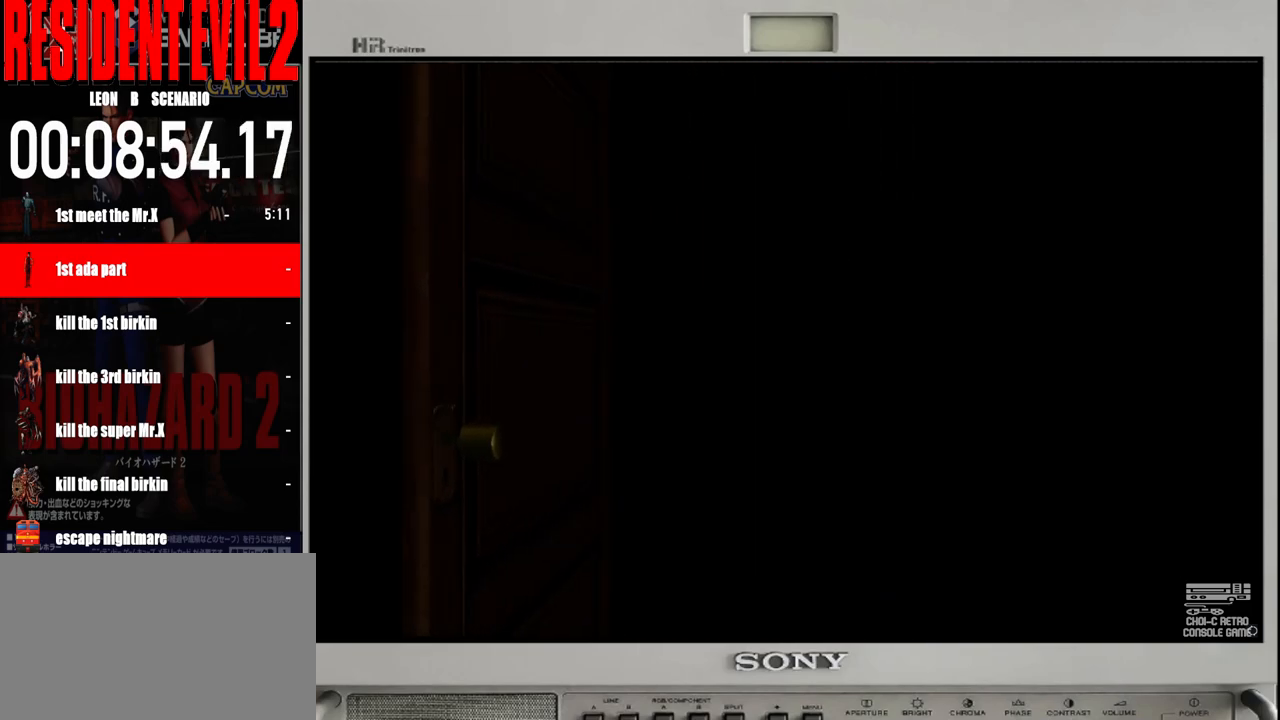
{"buttons": [], "left_stick": "center", "right_stick": "center", "events": []}
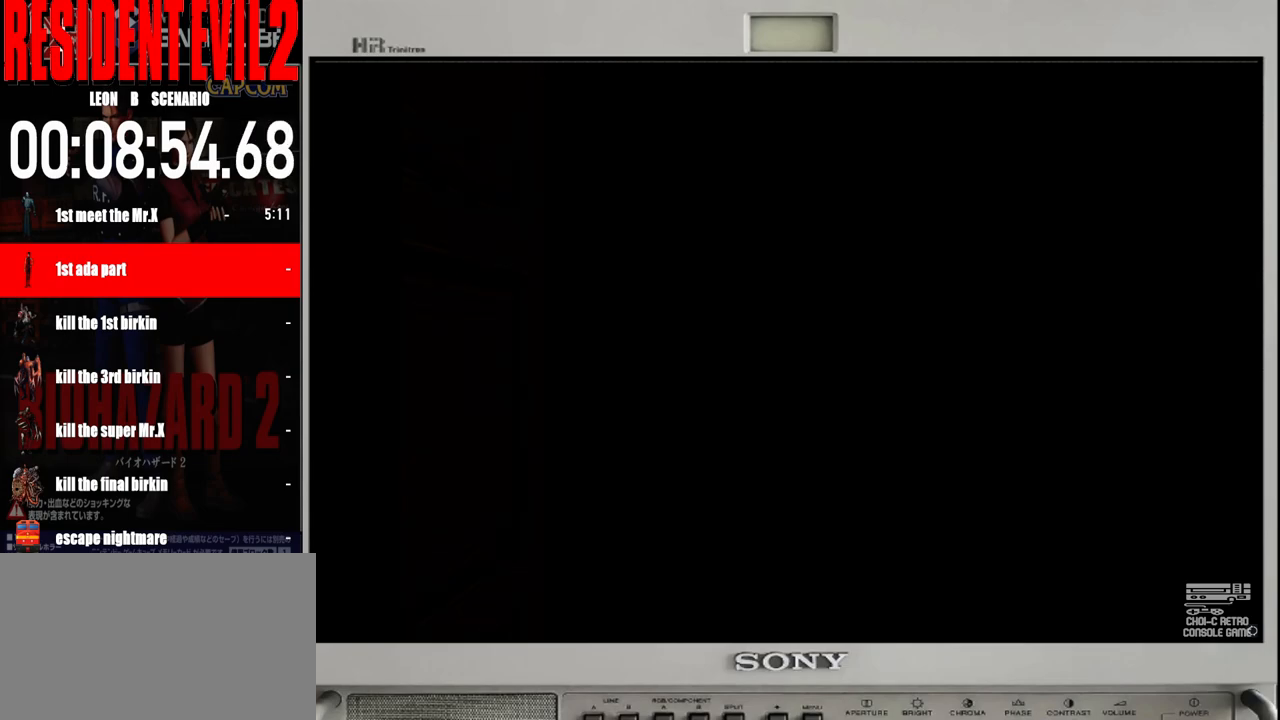
{"buttons": [], "left_stick": "center", "right_stick": "center", "events": []}
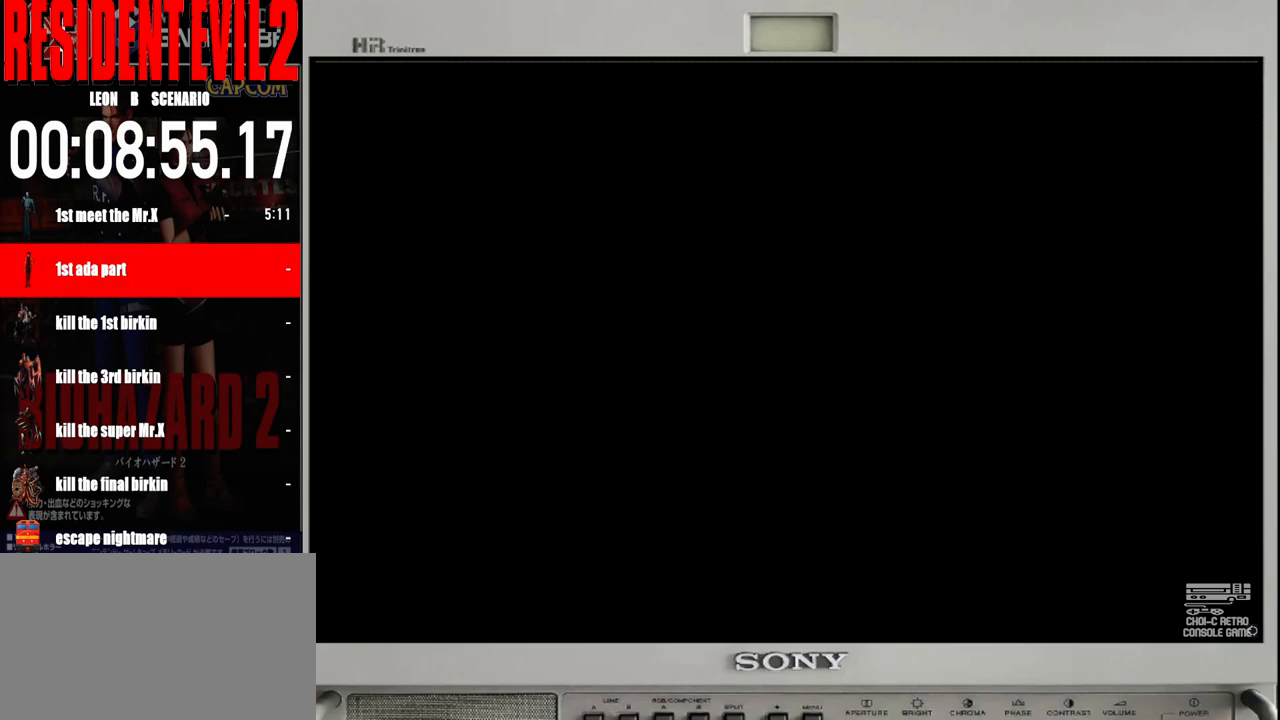
{"buttons": [], "left_stick": "center", "right_stick": "center", "events": []}
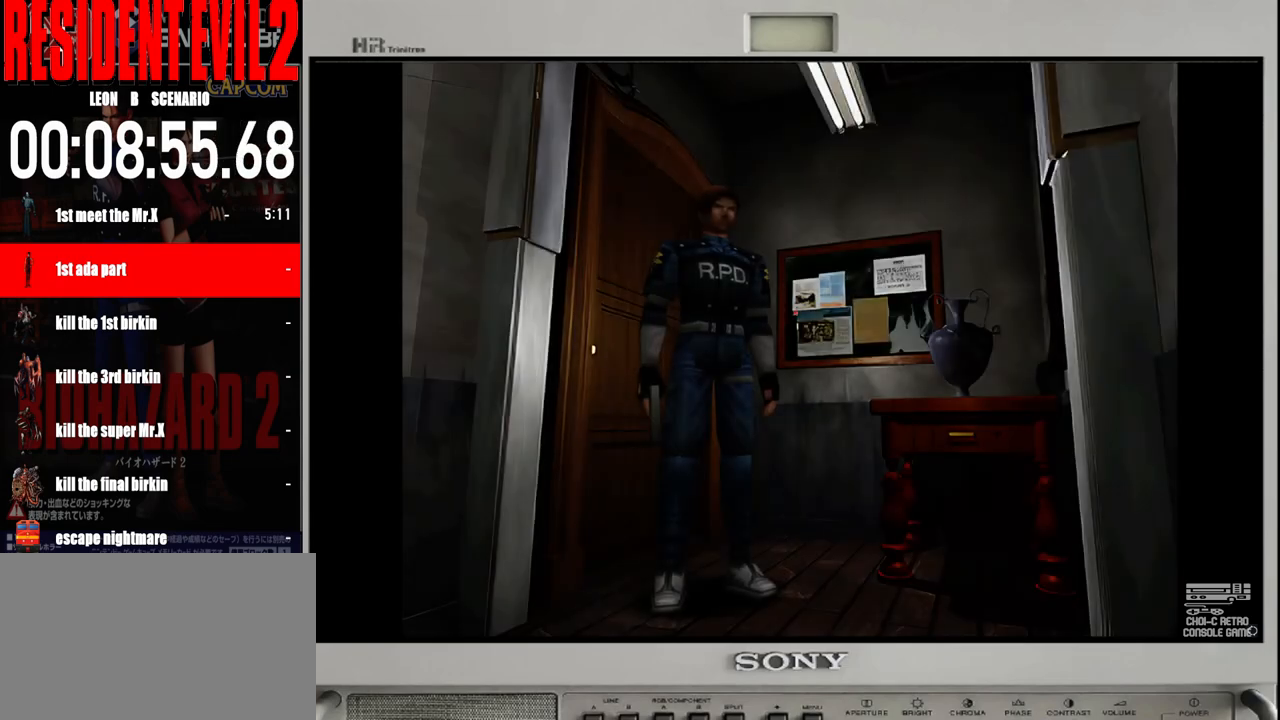
{"buttons": [], "left_stick": "right", "right_stick": "center", "events": [[417, "left_stick", "right"]]}
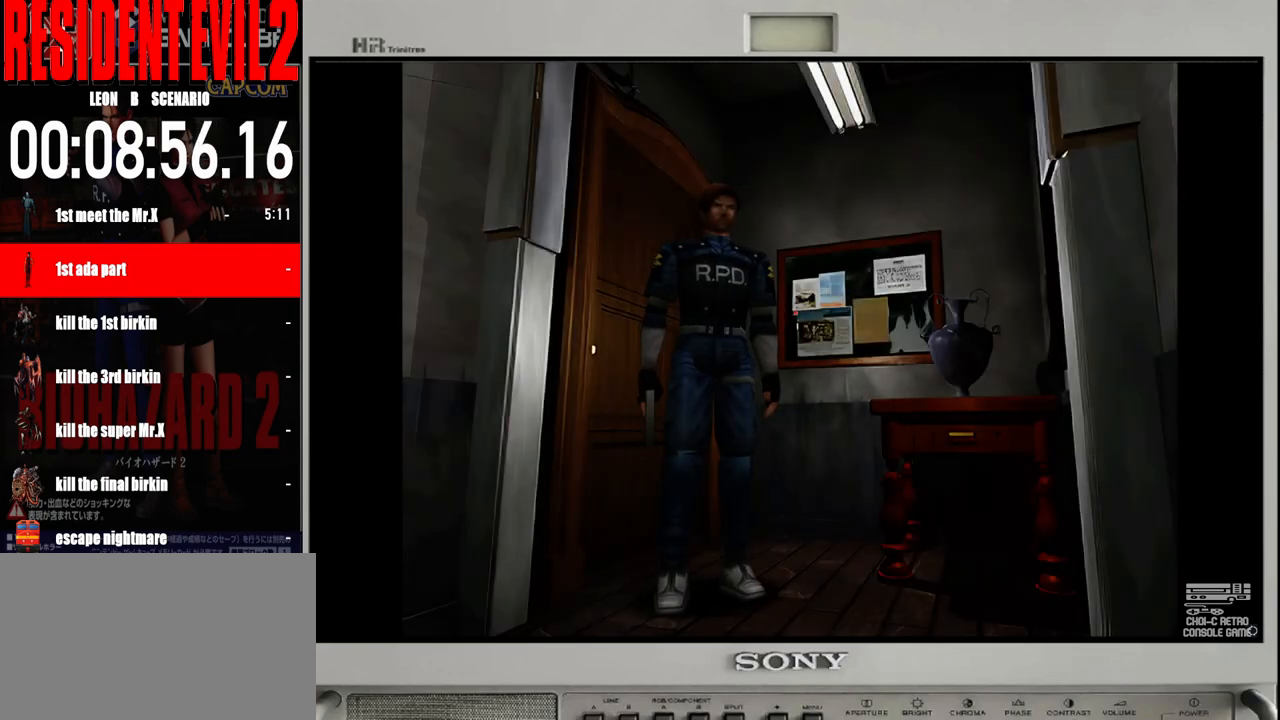
{"buttons": ["B"], "left_stick": "up", "right_stick": "center", "events": [[67, "left_stick", "up-right"], [117, "B", "down"], [167, "left_stick", "up"]]}
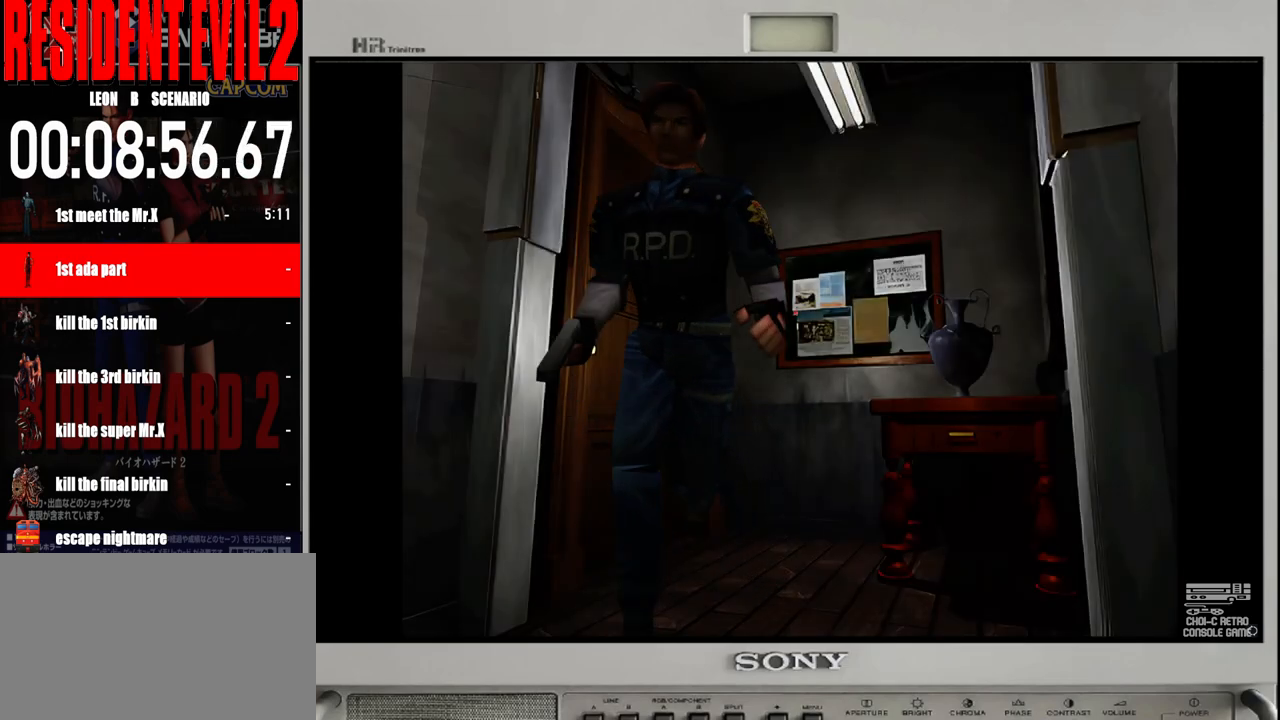
{"buttons": ["B"], "left_stick": "up", "right_stick": "center", "events": []}
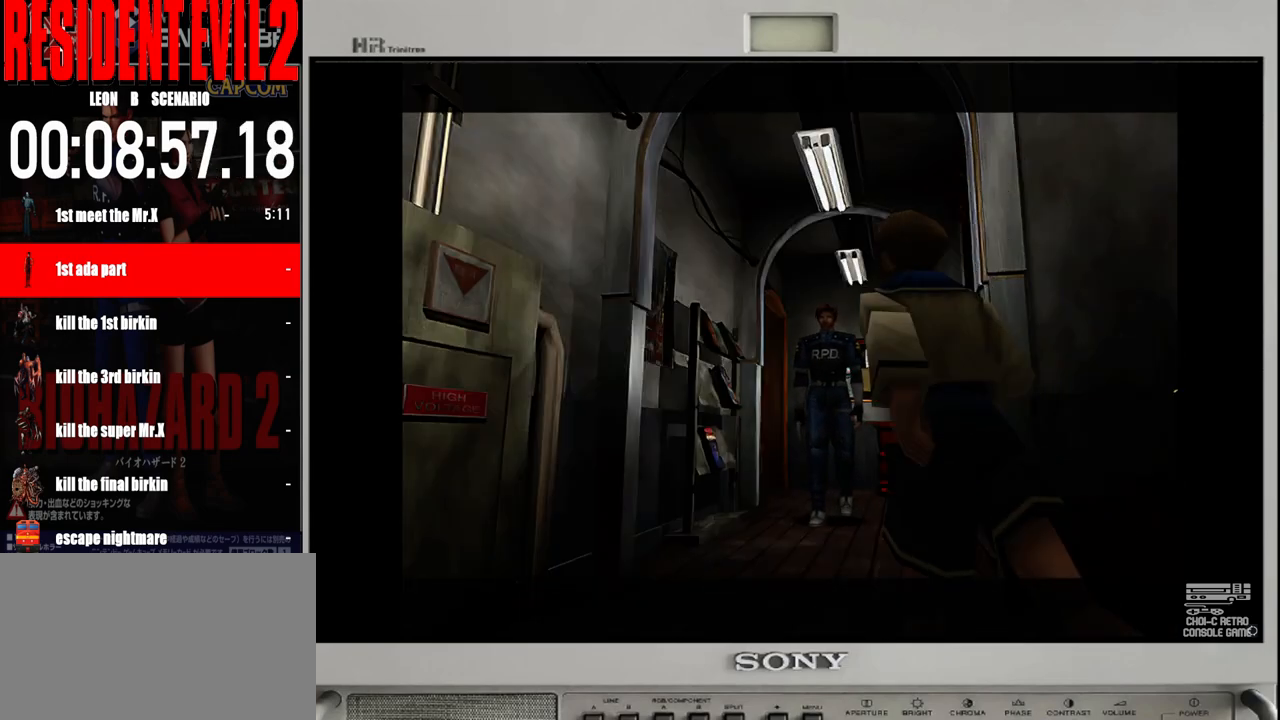
{"buttons": [], "left_stick": "center", "right_stick": "center", "events": [[17, "B", "up"], [17, "left_stick", "up-right"], [100, "right_stick", "up"], [117, "left_stick", "center"], [217, "right_stick", "center"]]}
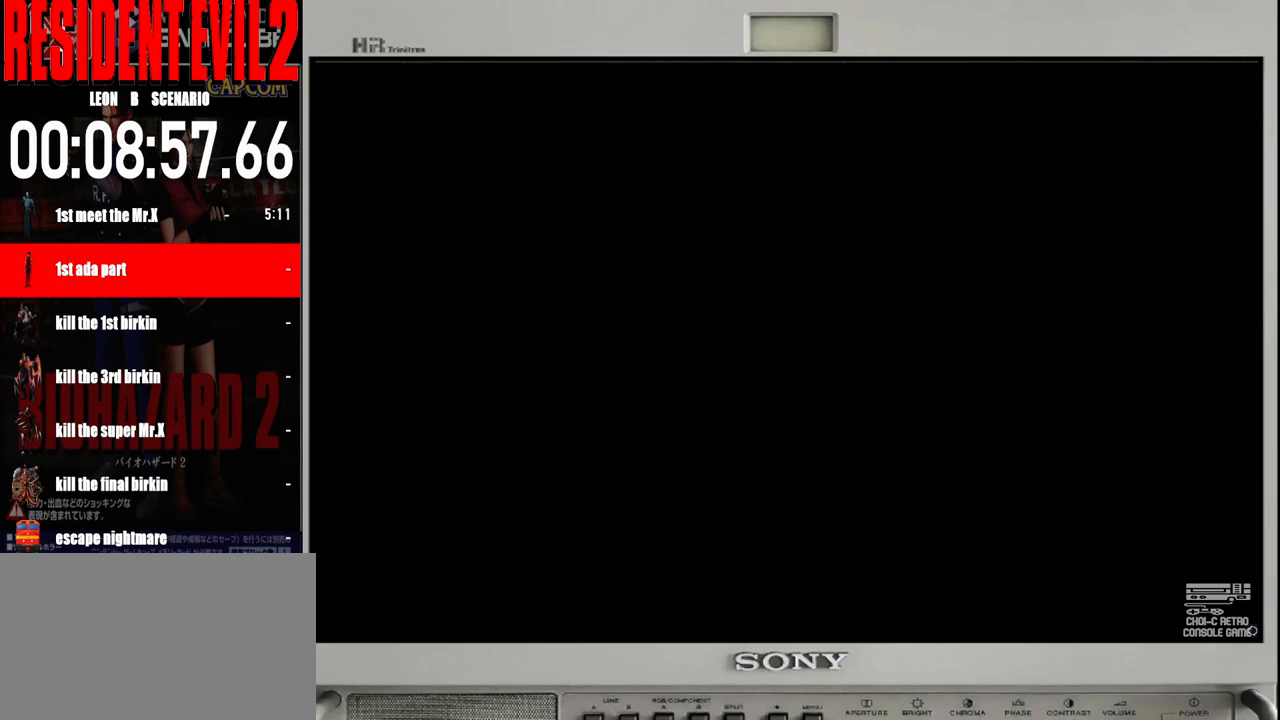
{"buttons": ["B"], "left_stick": "up", "right_stick": "center", "events": [[367, "left_stick", "up"], [417, "B", "down"]]}
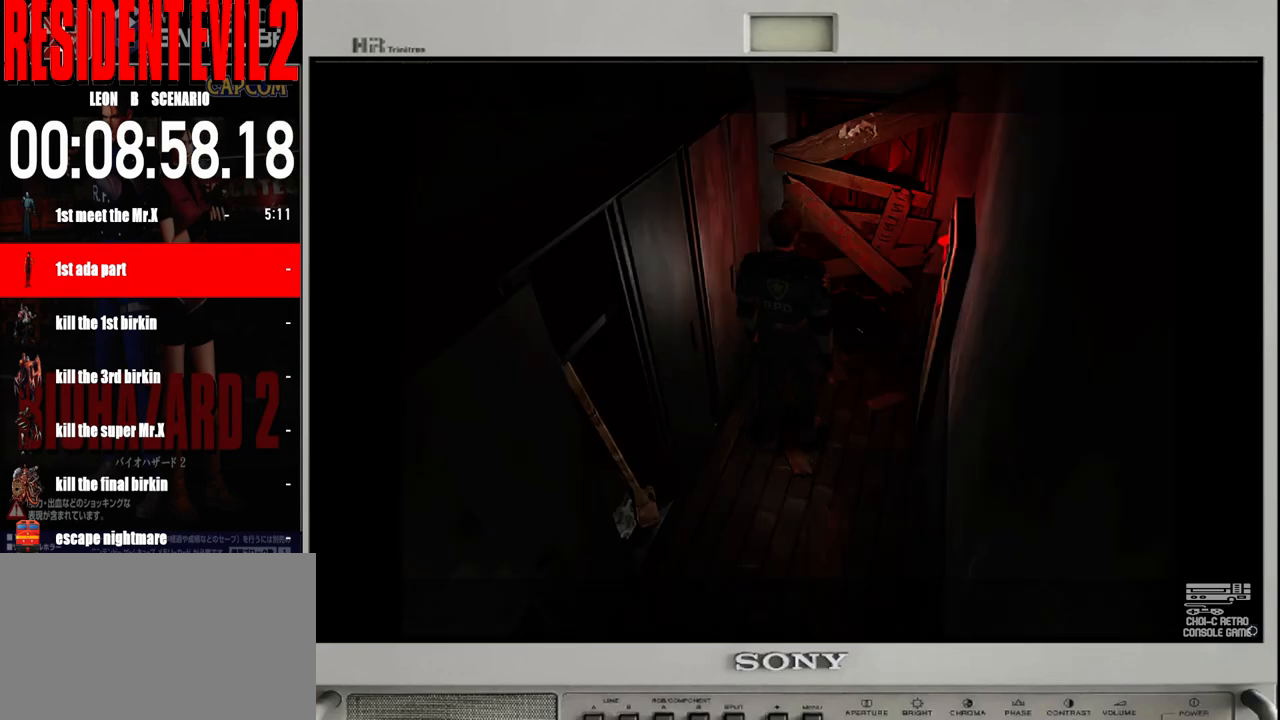
{"buttons": [], "left_stick": "center", "right_stick": "center", "events": [[317, "B", "up"], [367, "left_stick", "center"]]}
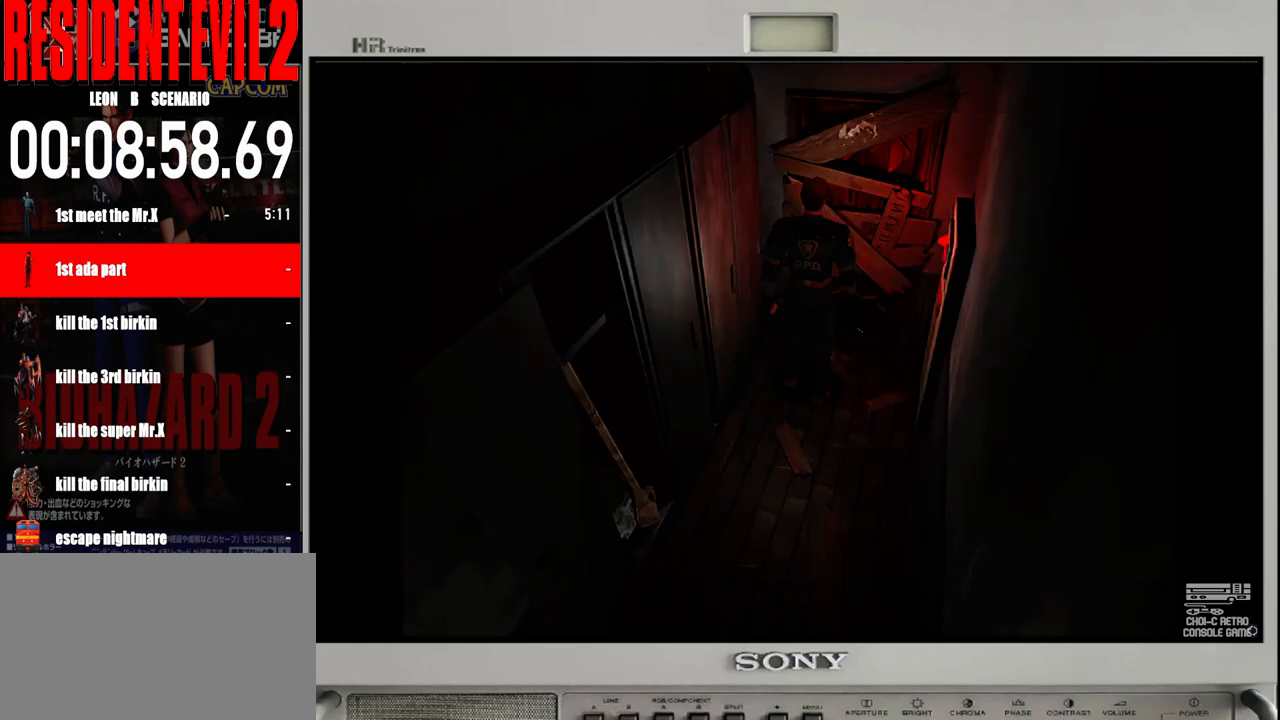
{"buttons": [], "left_stick": "center", "right_stick": "center", "events": [[83, "left_stick", "up"], [117, "A", "down"], [283, "A", "up"], [283, "left_stick", "center"], [350, "A", "down"], [483, "A", "up"]]}
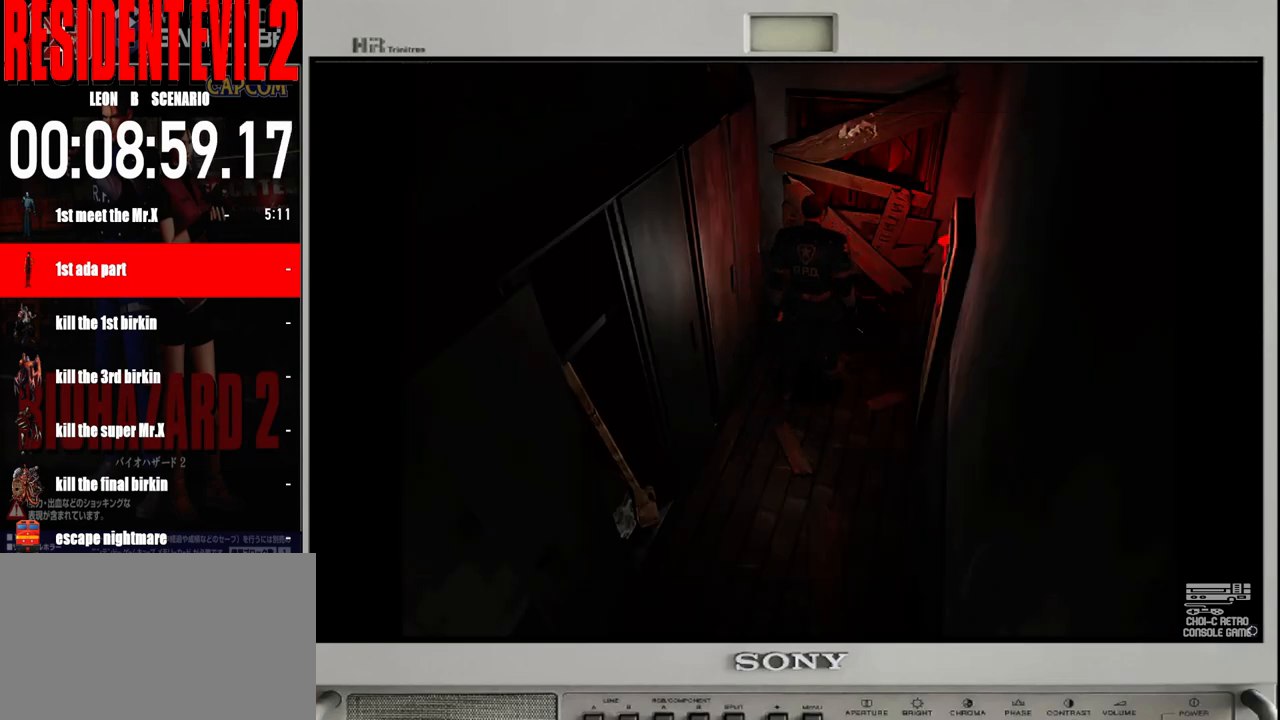
{"buttons": ["A"], "left_stick": "center", "right_stick": "center", "events": [[83, "A", "down"], [200, "A", "up"], [300, "A", "down"], [417, "A", "up"], [483, "A", "down"]]}
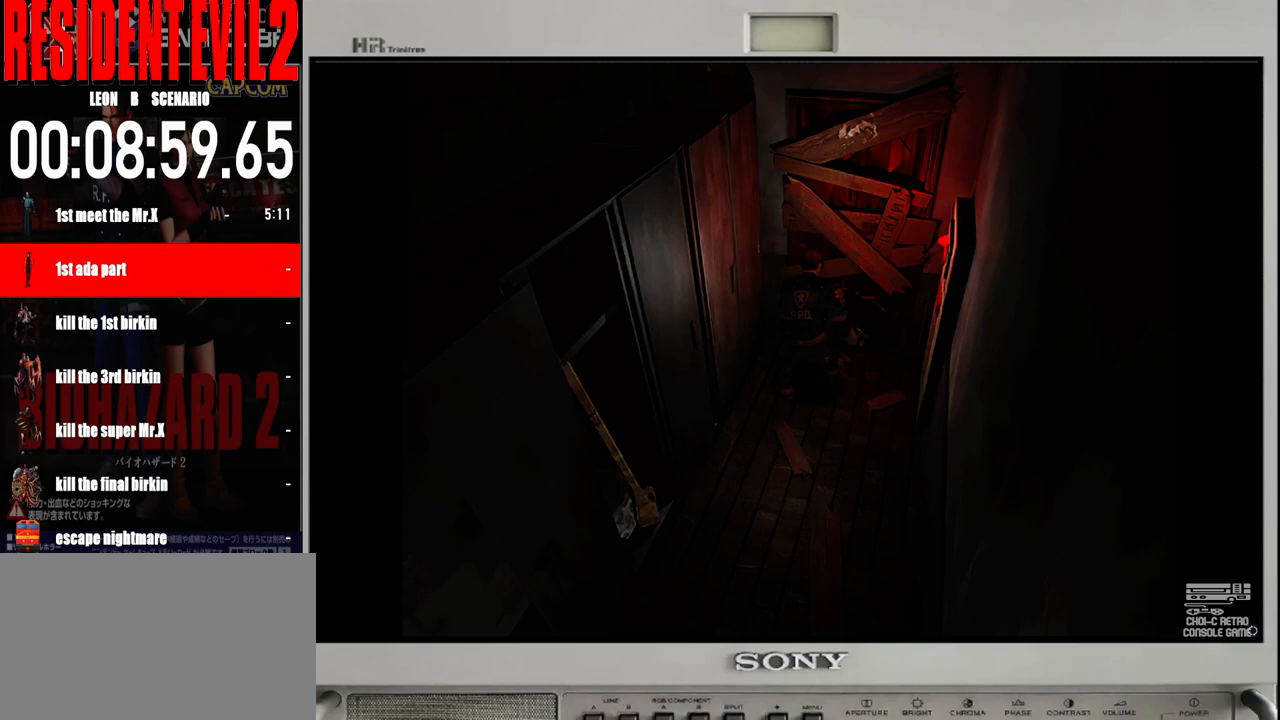
{"buttons": ["A"], "left_stick": "center", "right_stick": "center", "events": [[100, "A", "up"], [200, "A", "down"], [300, "A", "up"], [383, "A", "down"]]}
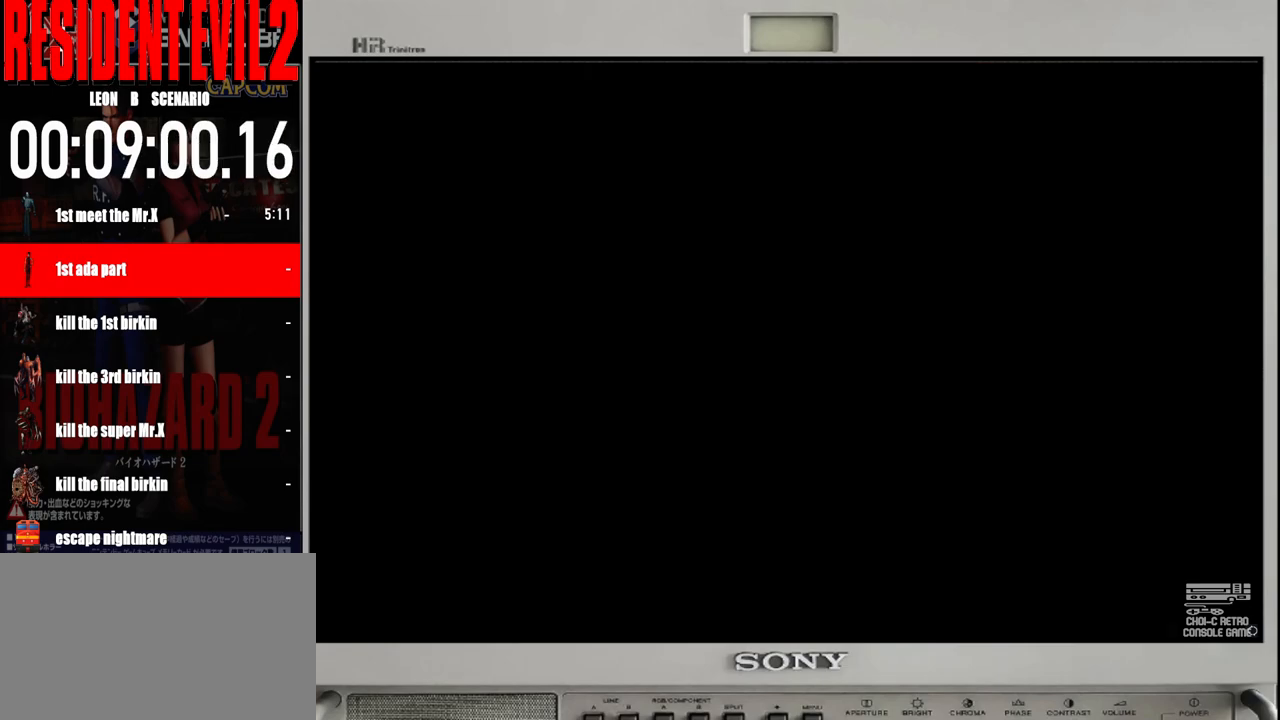
{"buttons": ["A"], "left_stick": "center", "right_stick": "center", "events": [[17, "A", "up"], [100, "A", "down"], [183, "A", "up"], [300, "A", "down"], [400, "A", "up"], [483, "A", "down"]]}
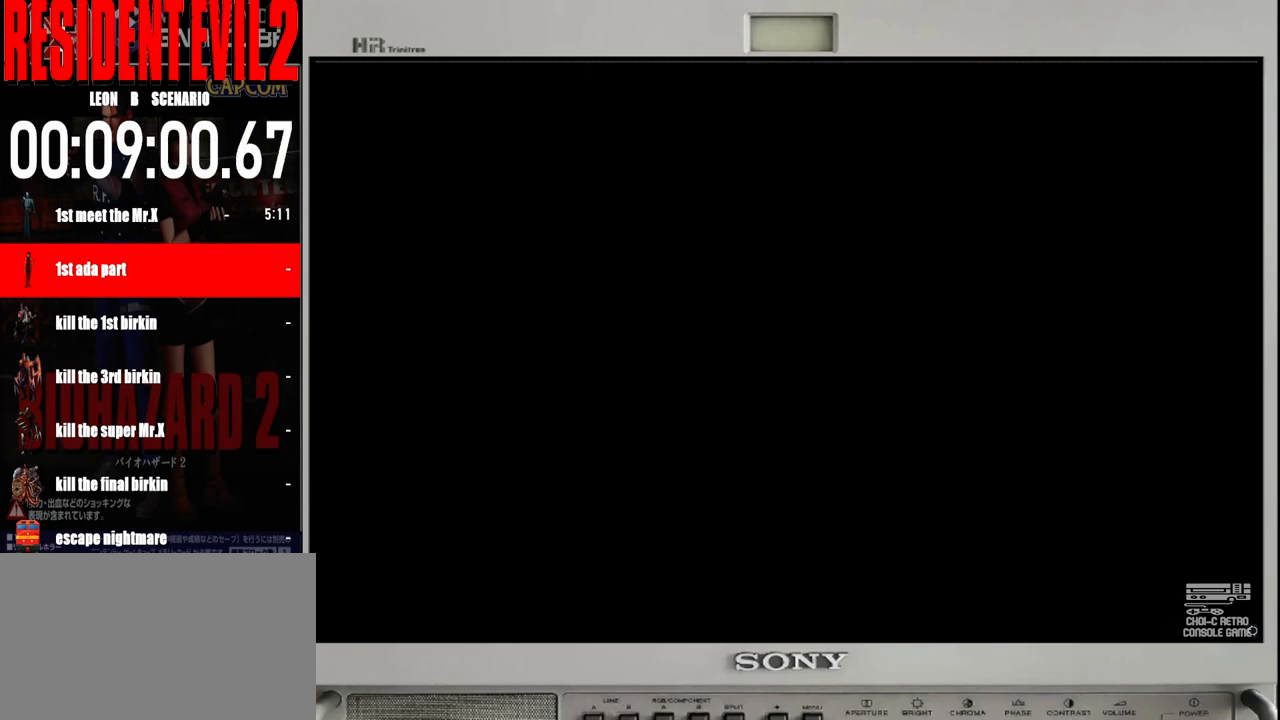
{"buttons": [], "left_stick": "center", "right_stick": "center", "events": [[117, "A", "up"], [183, "A", "down"], [300, "A", "up"], [400, "A", "down"], [483, "A", "up"]]}
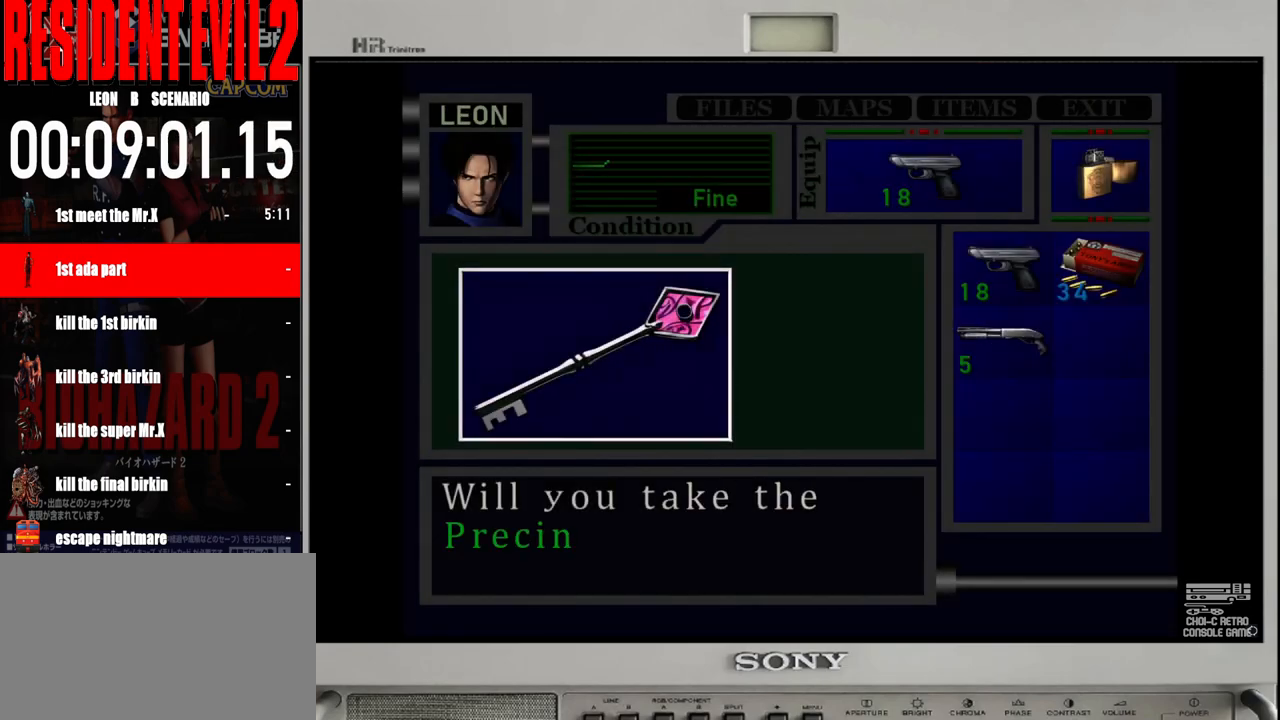
{"buttons": ["A"], "left_stick": "center", "right_stick": "center", "events": [[83, "A", "down"], [167, "A", "up"], [267, "A", "down"], [383, "A", "up"], [467, "A", "down"]]}
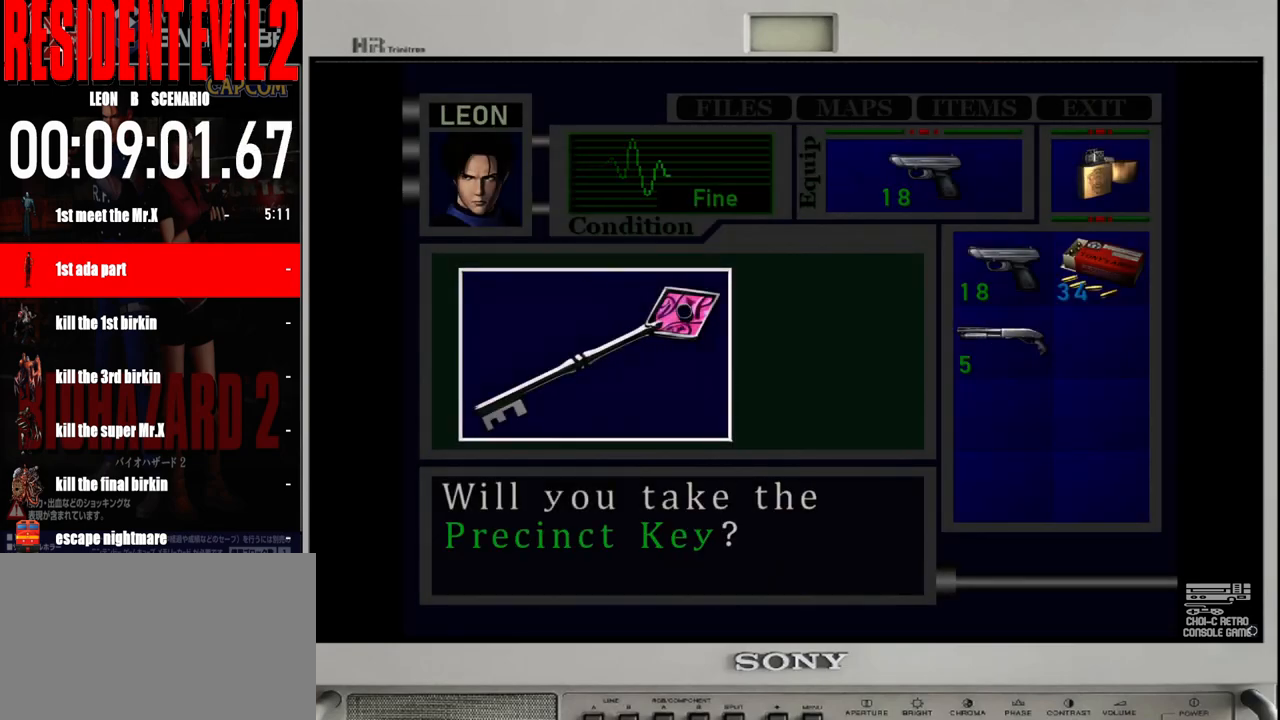
{"buttons": [], "left_stick": "center", "right_stick": "center", "events": [[100, "A", "up"], [167, "A", "down"], [267, "A", "up"], [367, "A", "down"], [467, "A", "up"]]}
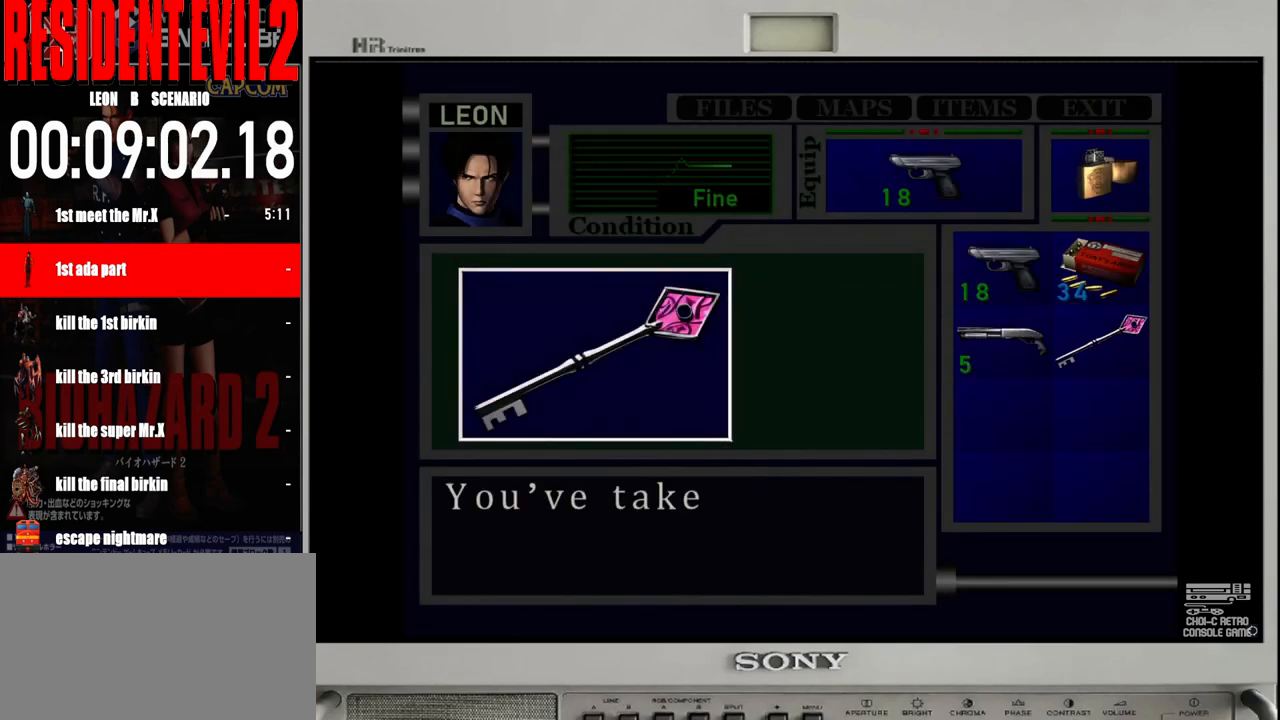
{"buttons": ["A"], "left_stick": "center", "right_stick": "center", "events": [[50, "A", "down"], [167, "A", "up"], [233, "A", "down"], [350, "A", "up"], [467, "A", "down"]]}
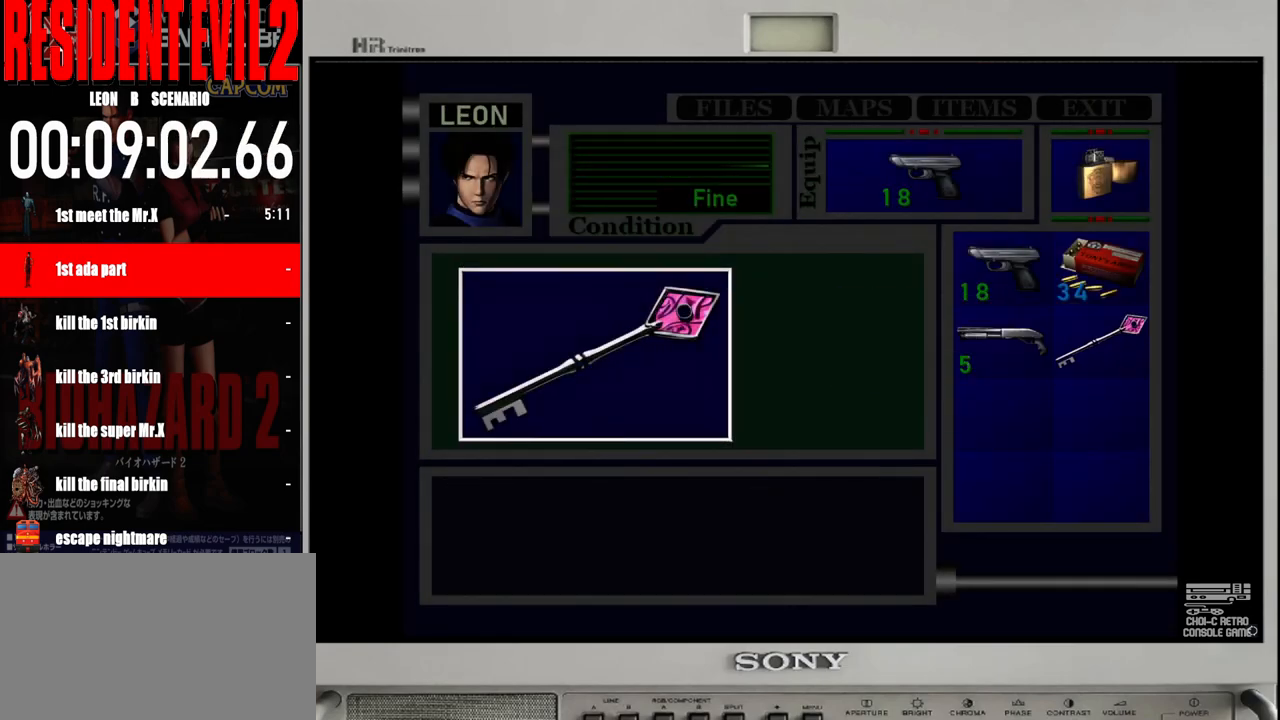
{"buttons": [], "left_stick": "left", "right_stick": "center", "events": [[33, "A", "up"], [117, "A", "down"], [183, "left_stick", "left"], [233, "A", "up"]]}
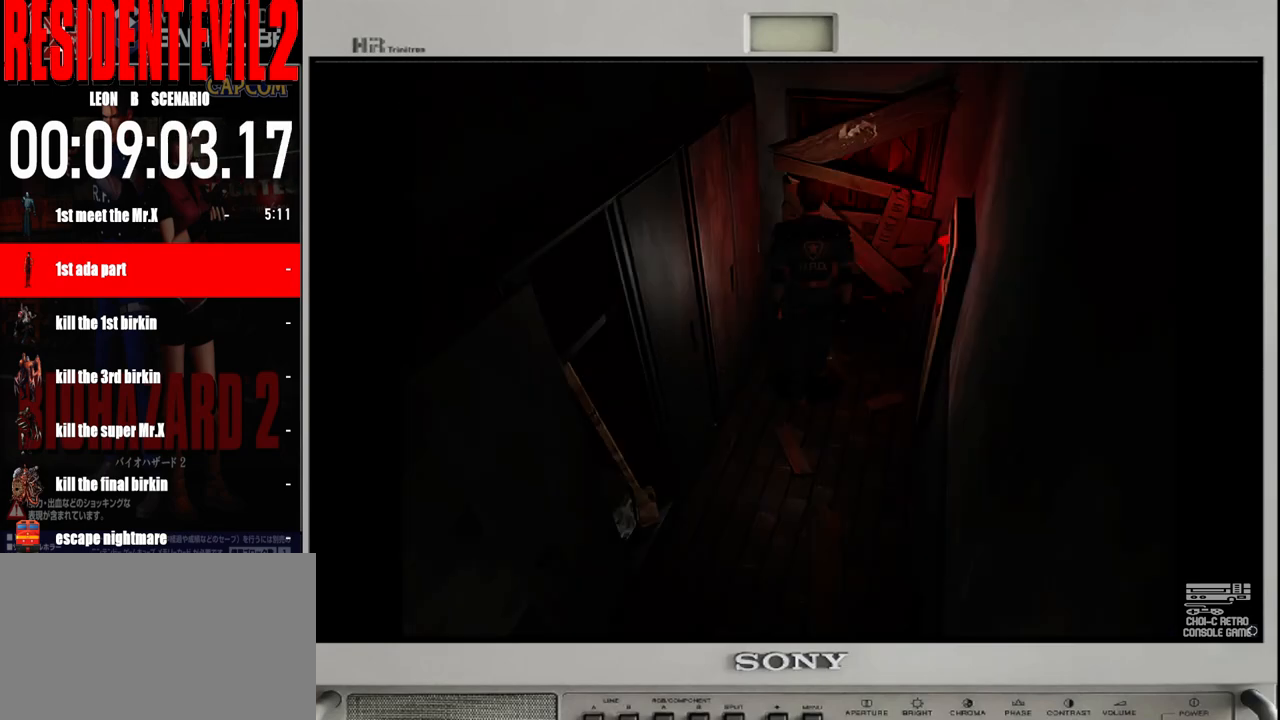
{"buttons": [], "left_stick": "left", "right_stick": "center", "events": []}
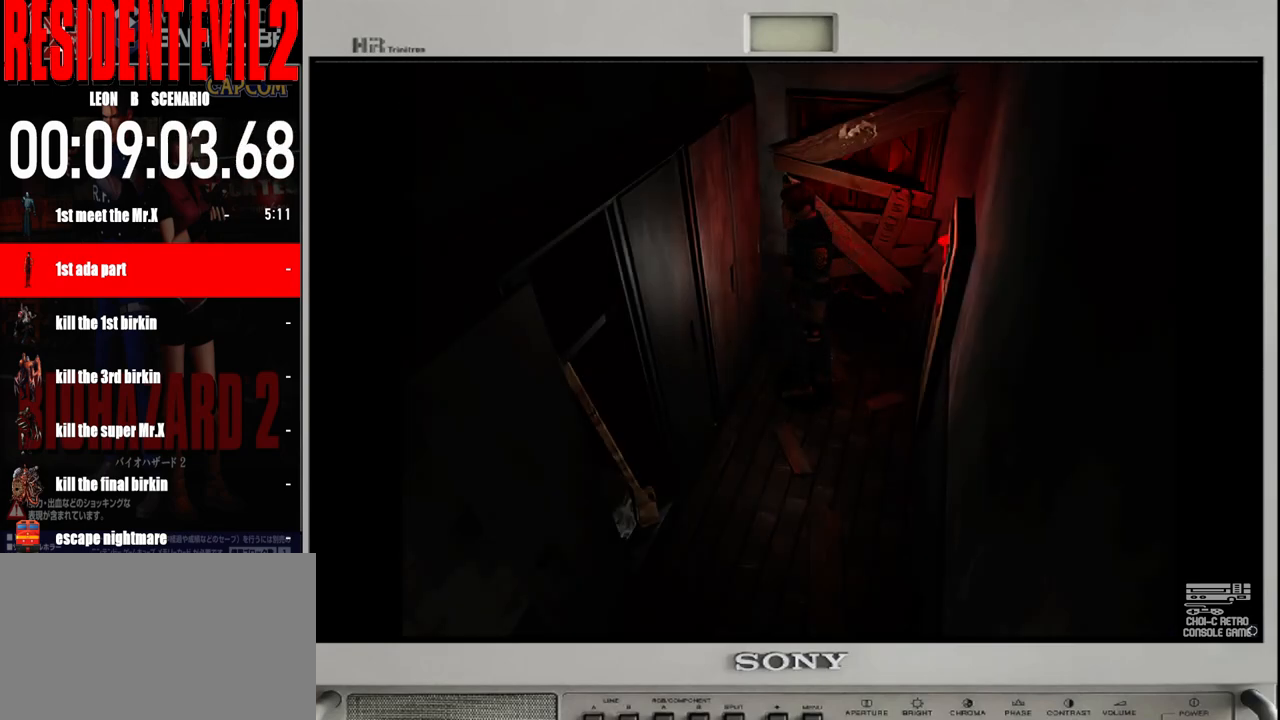
{"buttons": ["B"], "left_stick": "up", "right_stick": "center", "events": [[167, "B", "down"], [200, "left_stick", "up"]]}
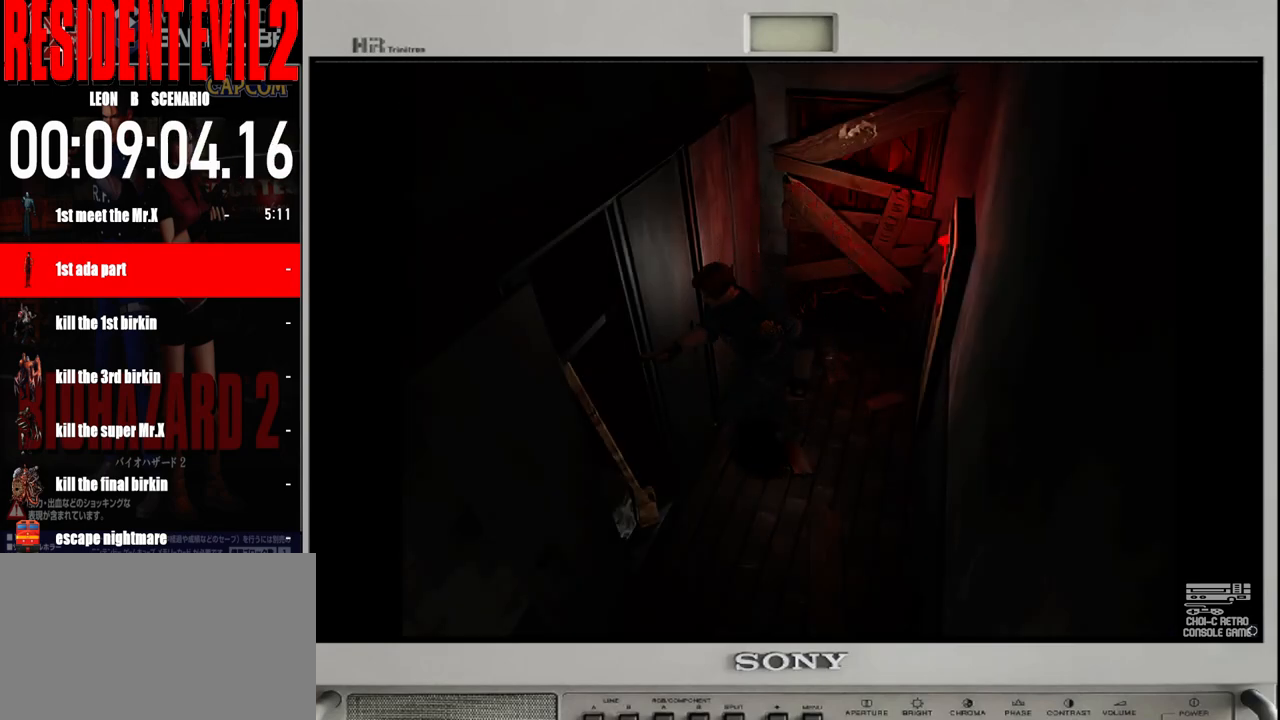
{"buttons": ["A"], "left_stick": "up-right", "right_stick": "center", "events": [[150, "B", "up"], [200, "left_stick", "up-right"], [267, "A", "down"], [400, "A", "up"], [500, "A", "down"]]}
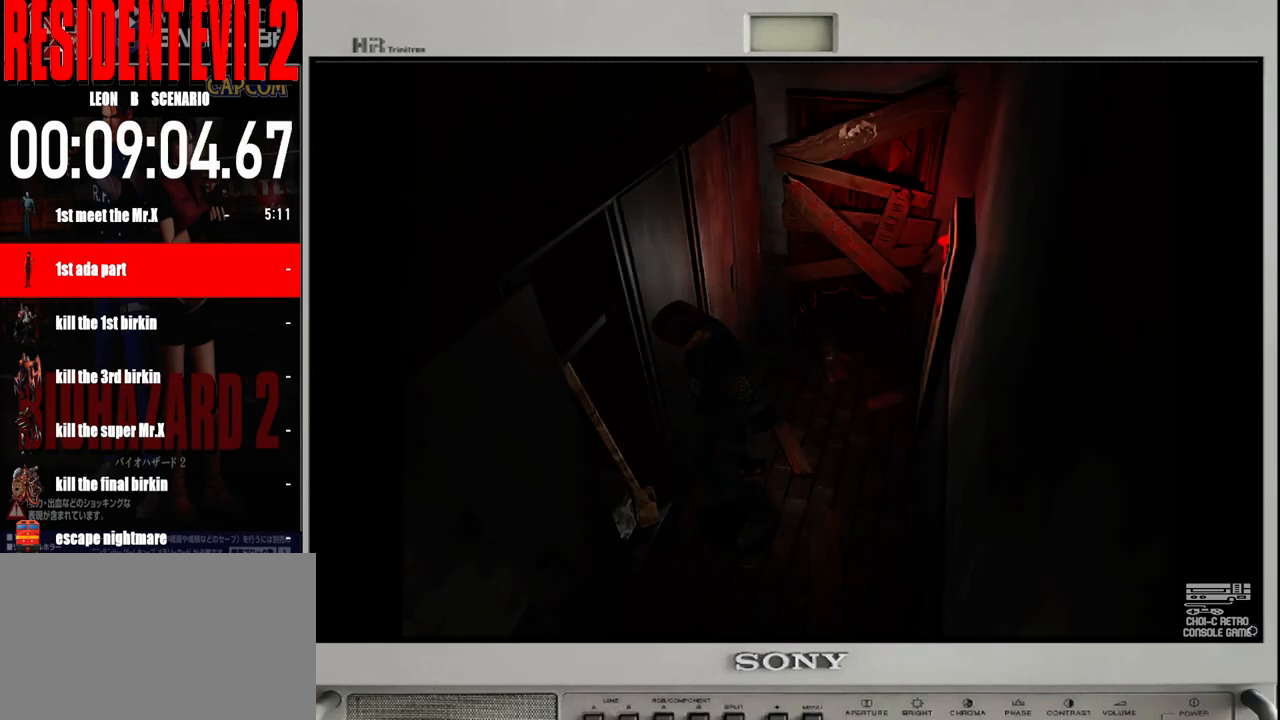
{"buttons": ["A"], "left_stick": "center", "right_stick": "center", "events": [[100, "left_stick", "up-left"], [117, "A", "up"], [217, "A", "down"], [317, "left_stick", "center"], [333, "A", "up"], [433, "A", "down"]]}
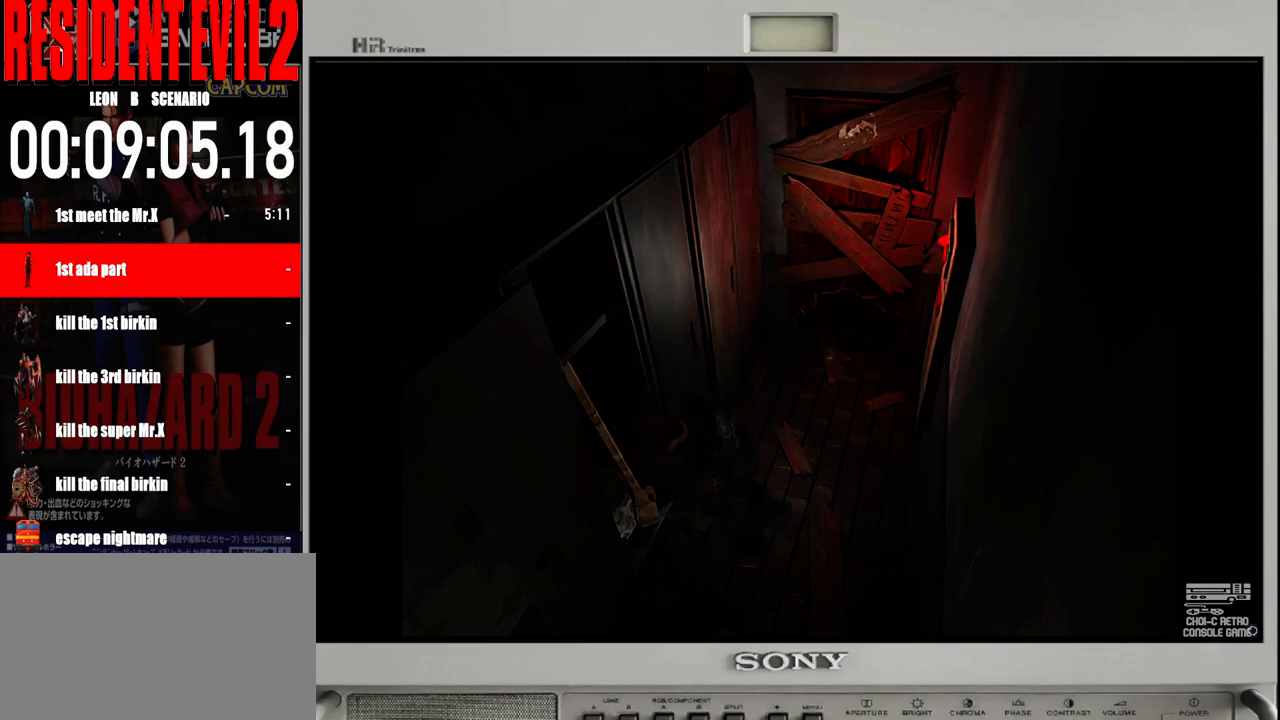
{"buttons": [], "left_stick": "center", "right_stick": "center", "events": [[17, "A", "up"], [117, "A", "down"], [233, "A", "up"], [300, "A", "down"], [433, "A", "up"]]}
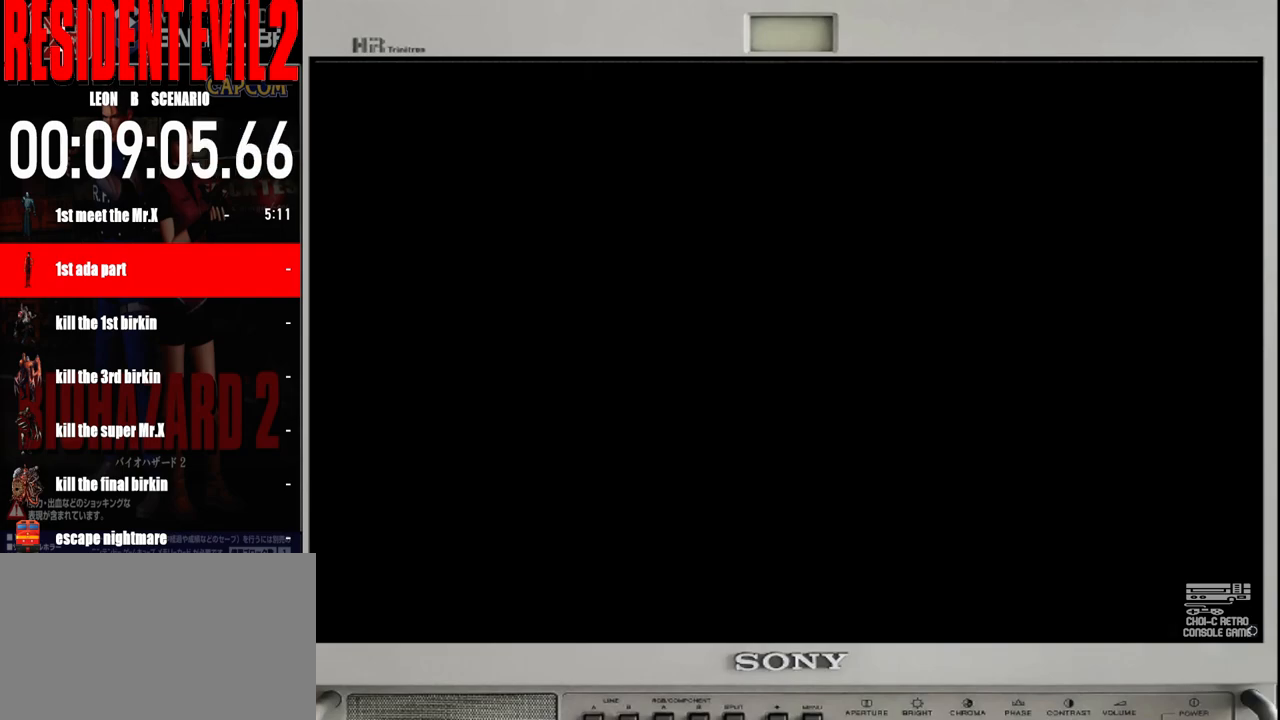
{"buttons": ["A"], "left_stick": "center", "right_stick": "center", "events": [[17, "A", "down"], [117, "A", "up"], [217, "A", "down"], [300, "A", "up"], [383, "A", "down"]]}
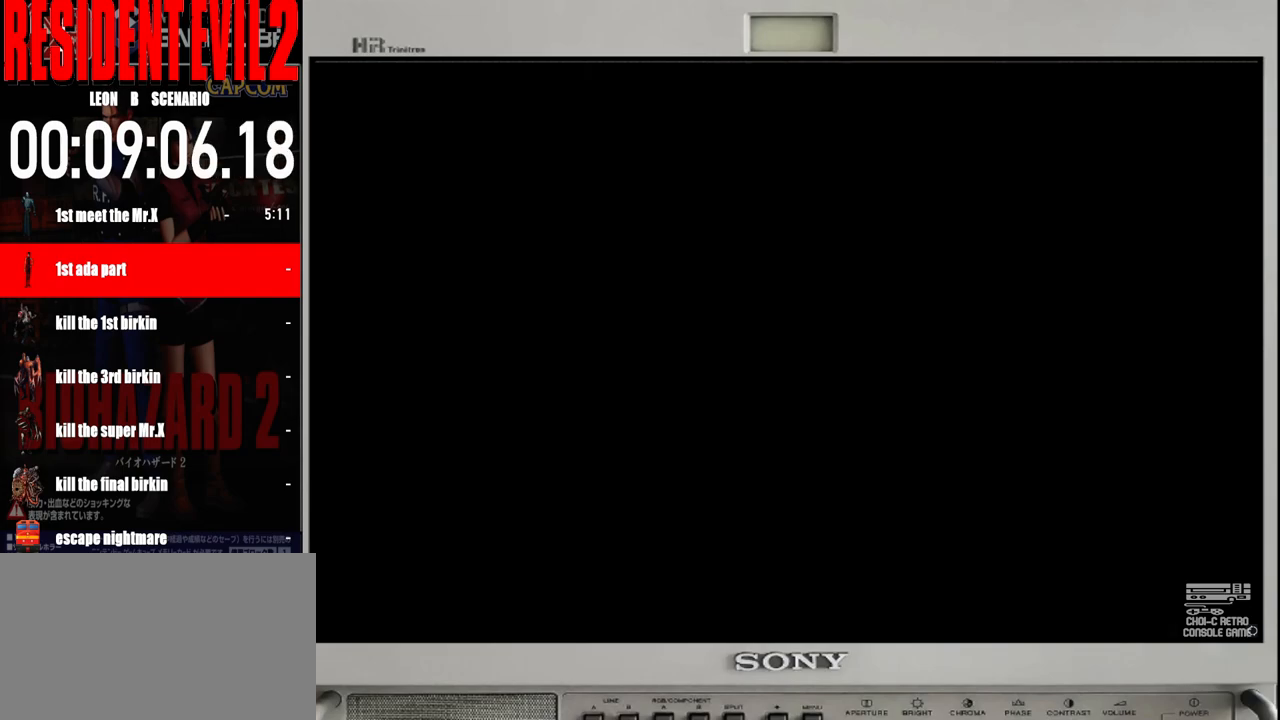
{"buttons": ["A"], "left_stick": "center", "right_stick": "center", "events": [[17, "A", "up"], [100, "A", "down"], [200, "A", "up"], [283, "A", "down"], [417, "A", "up"], [483, "A", "down"]]}